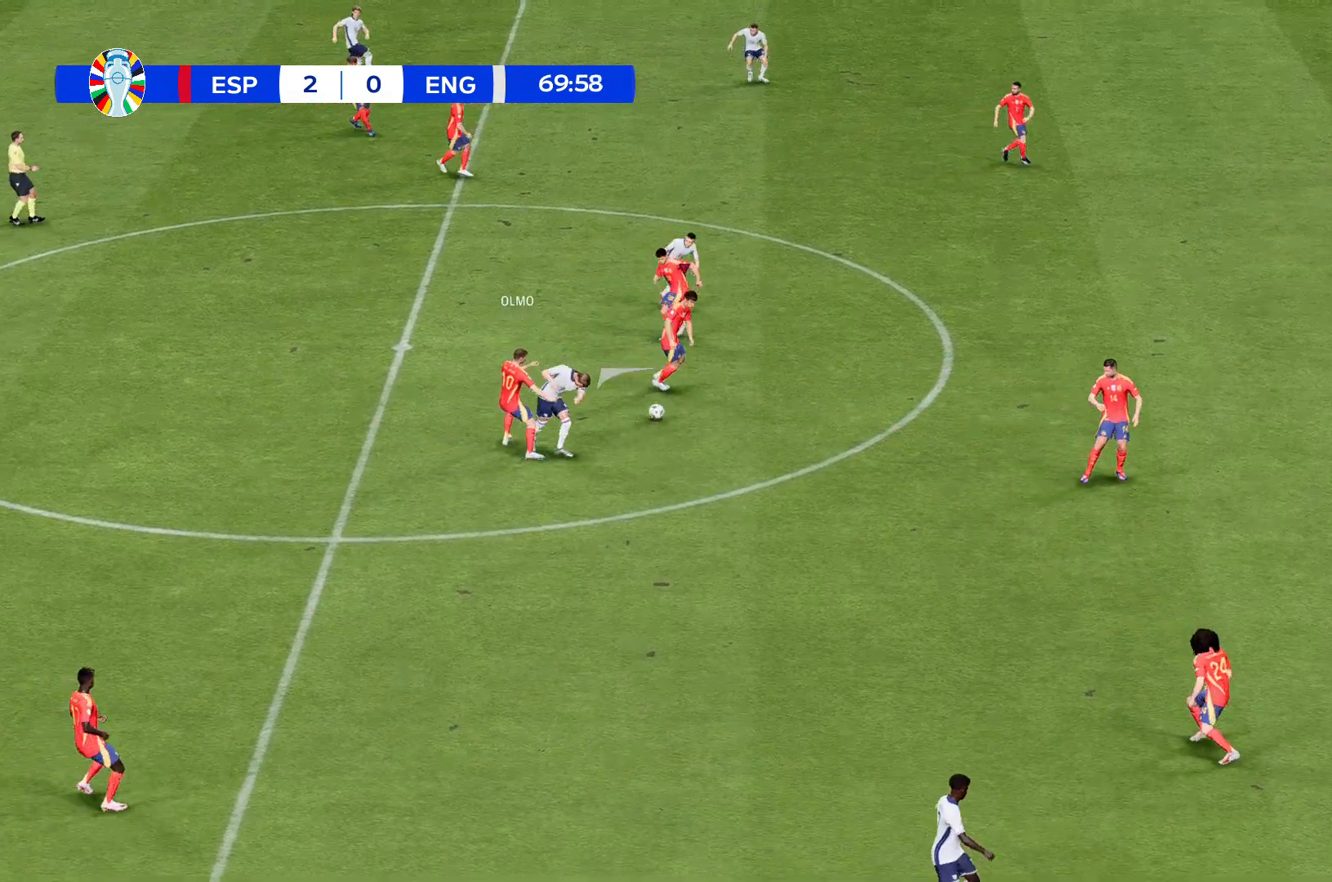
Gameplay with a controller (Xbox layout); each line is a JSON object with the inputs held at the frame after it. "events" lists button and stick changes between this image and that frame as [ms after this image, input, new state], when the widget could be followed in between. Not read: L3 R3 right_stick.
{"buttons": ["R2"], "left_stick": "left", "events": [[334, "left_stick", "left"]]}
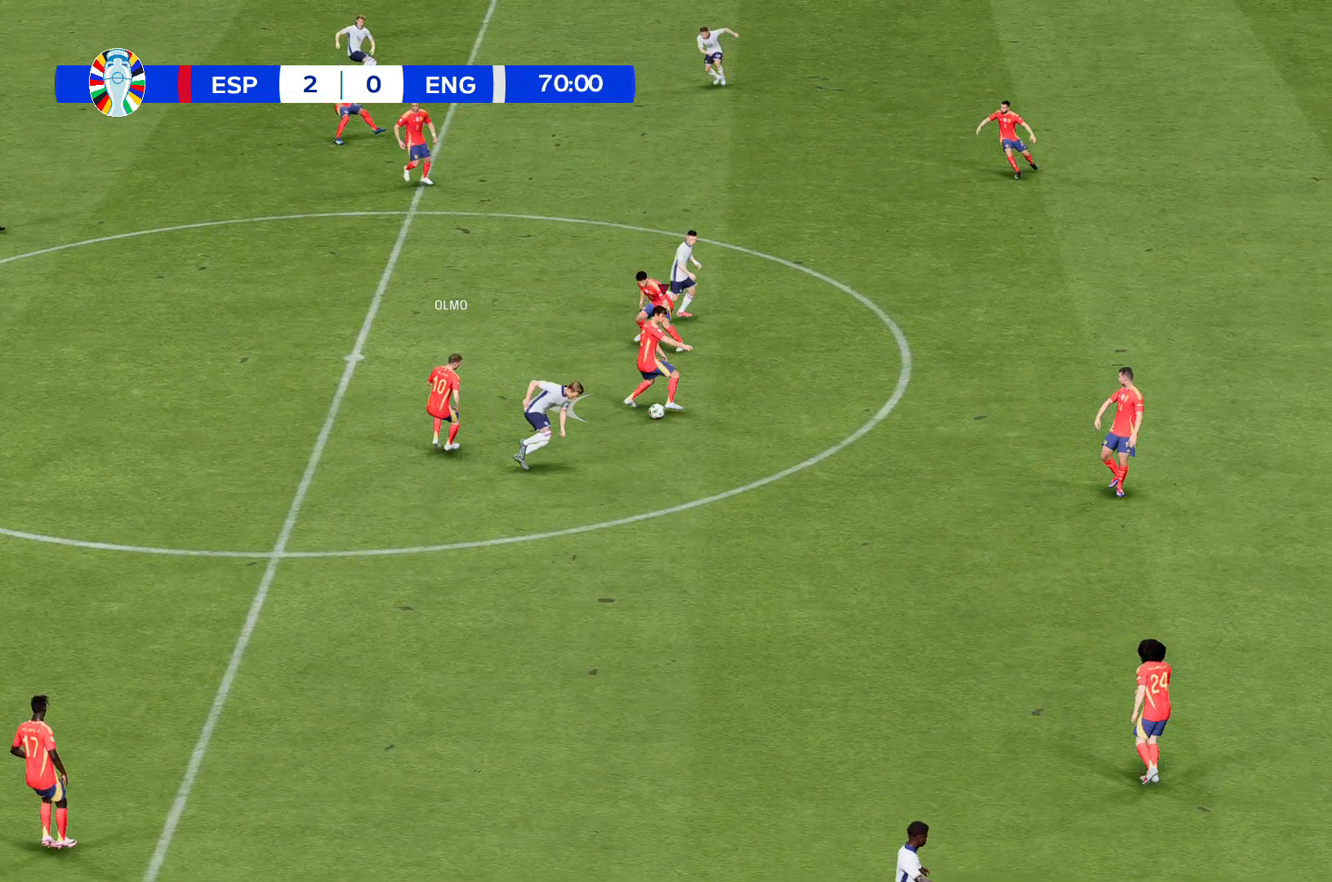
{"buttons": ["R2"], "left_stick": "left", "events": []}
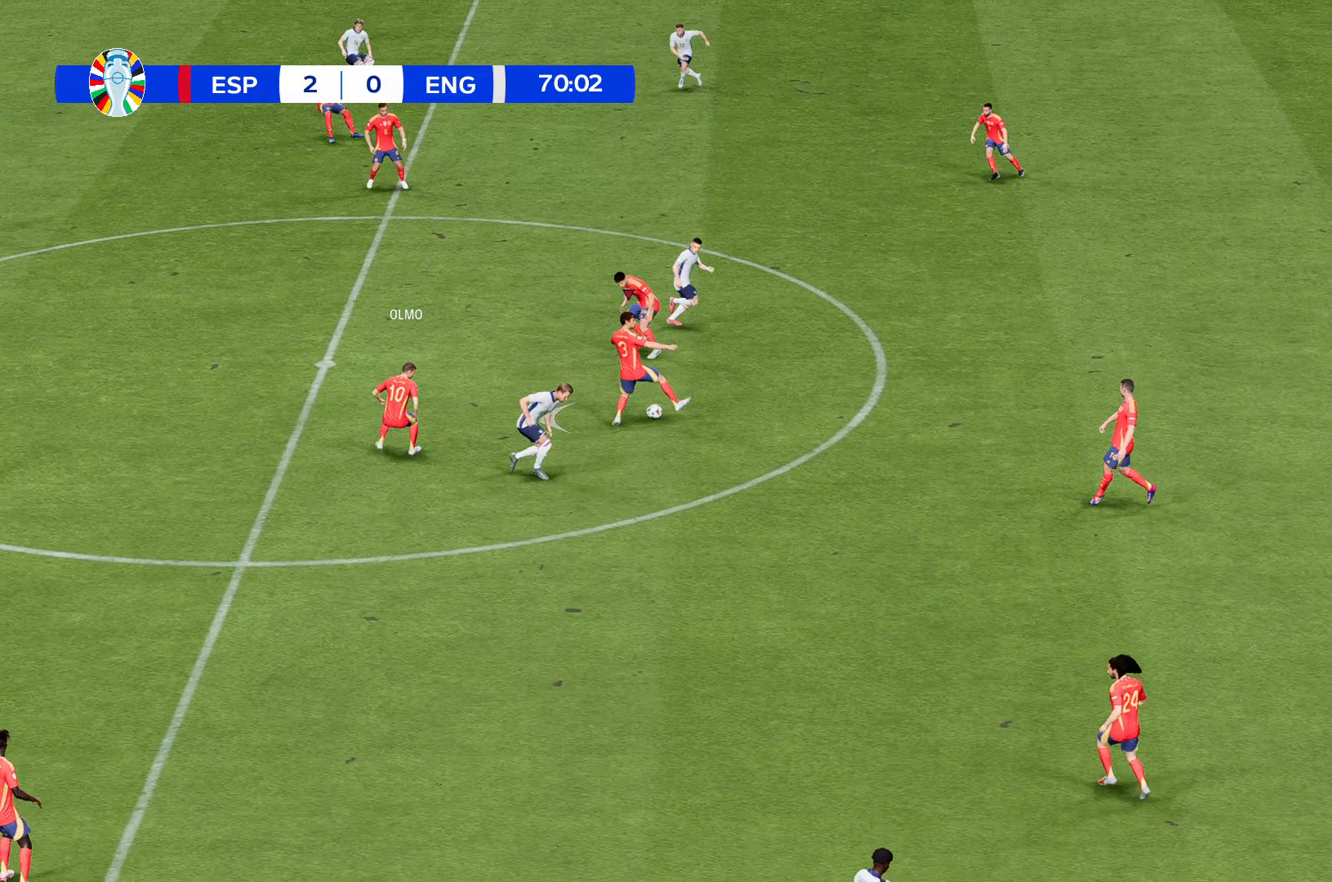
{"buttons": ["R2"], "left_stick": "left", "events": []}
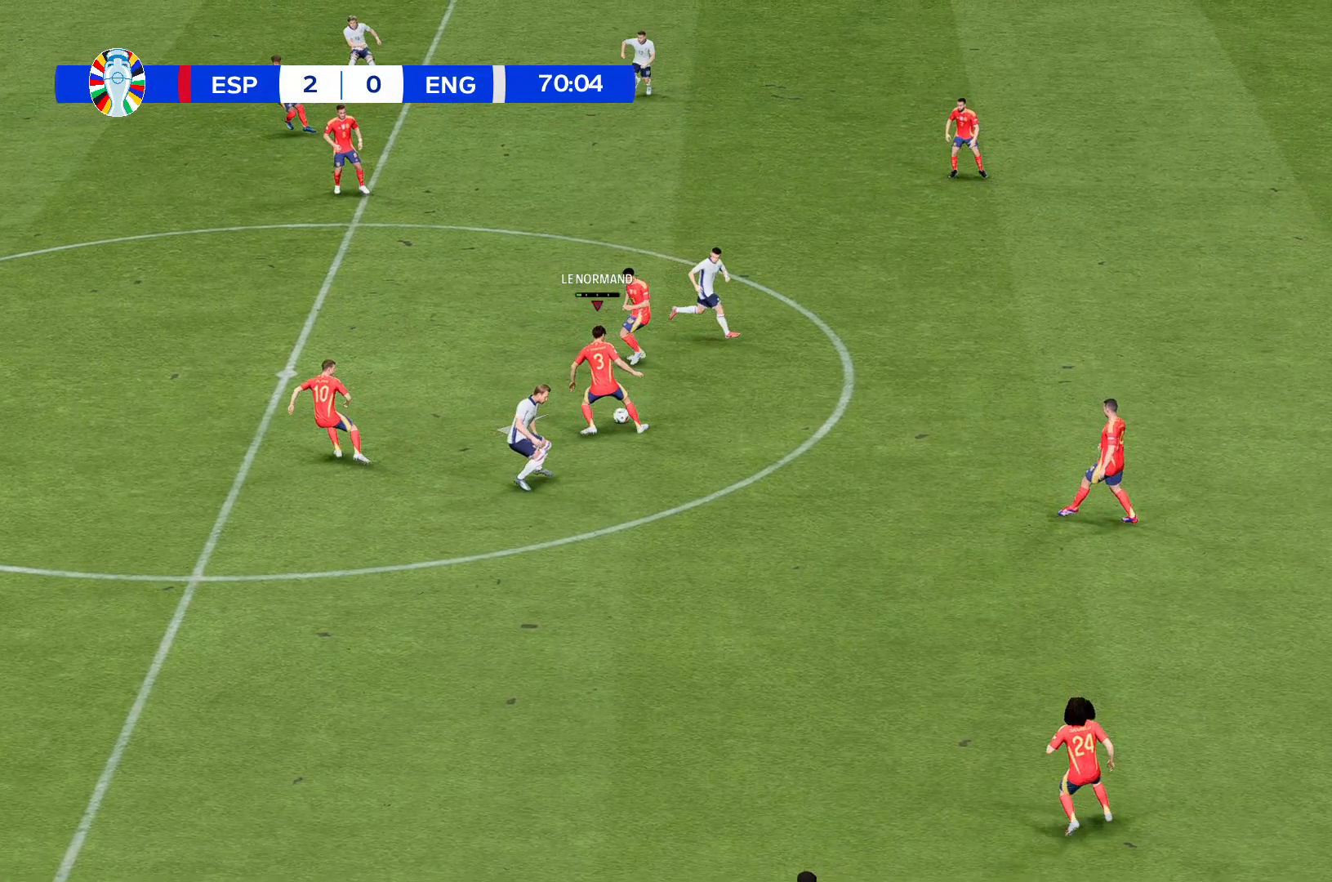
{"buttons": ["R2"], "left_stick": "left", "events": []}
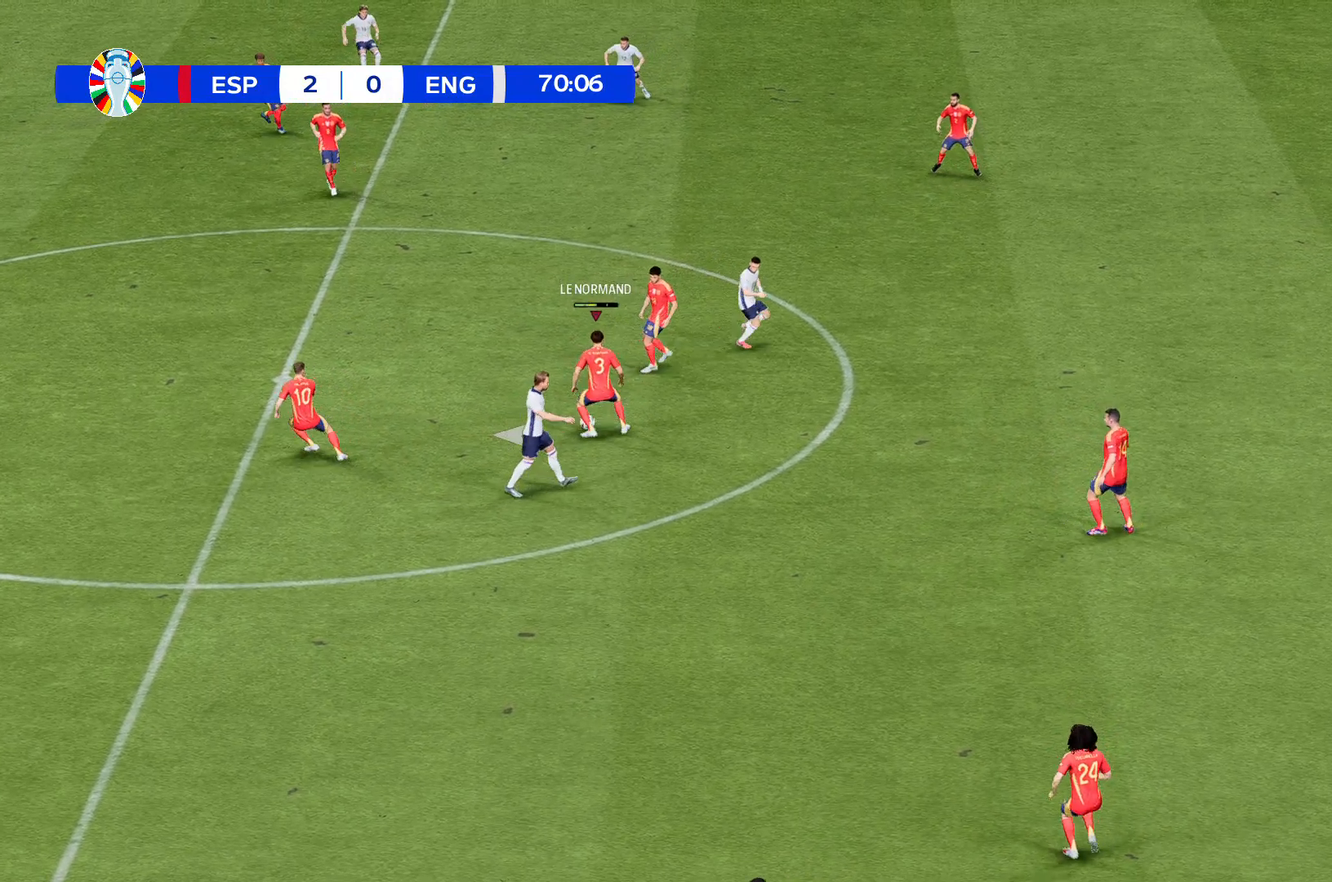
{"buttons": ["R2"], "left_stick": "left", "events": []}
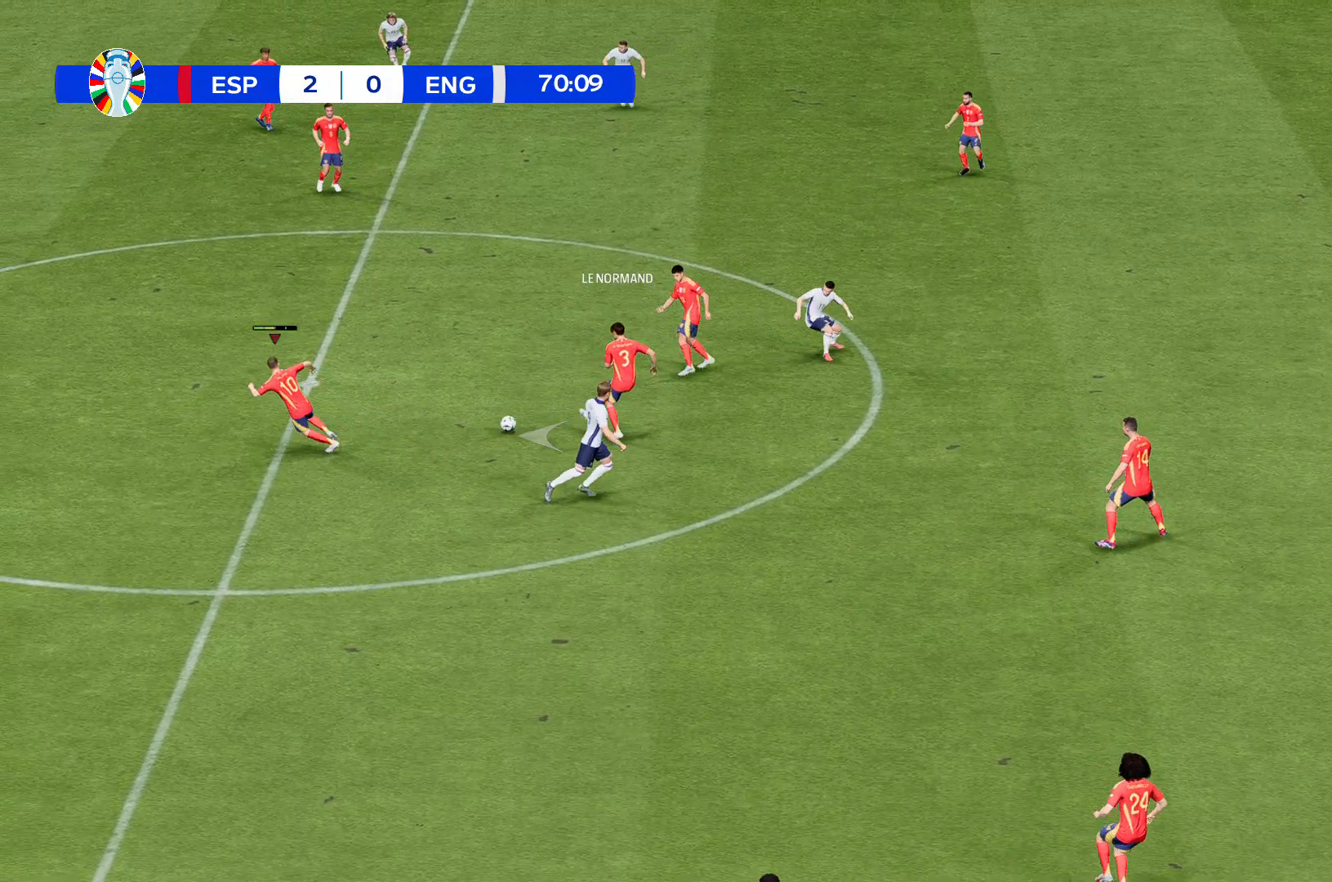
{"buttons": ["R2"], "left_stick": "left", "events": []}
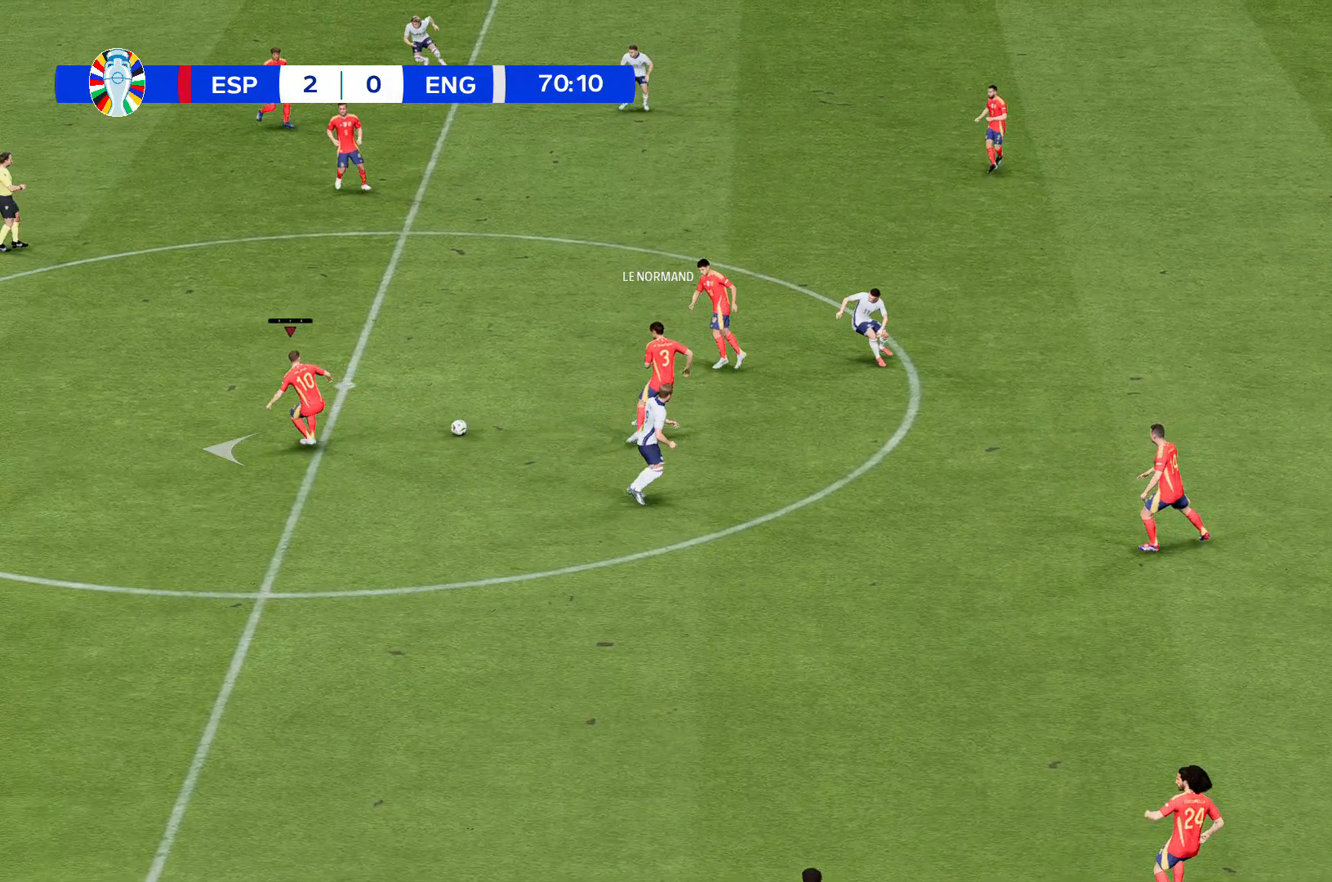
{"buttons": ["R2"], "left_stick": "left", "events": []}
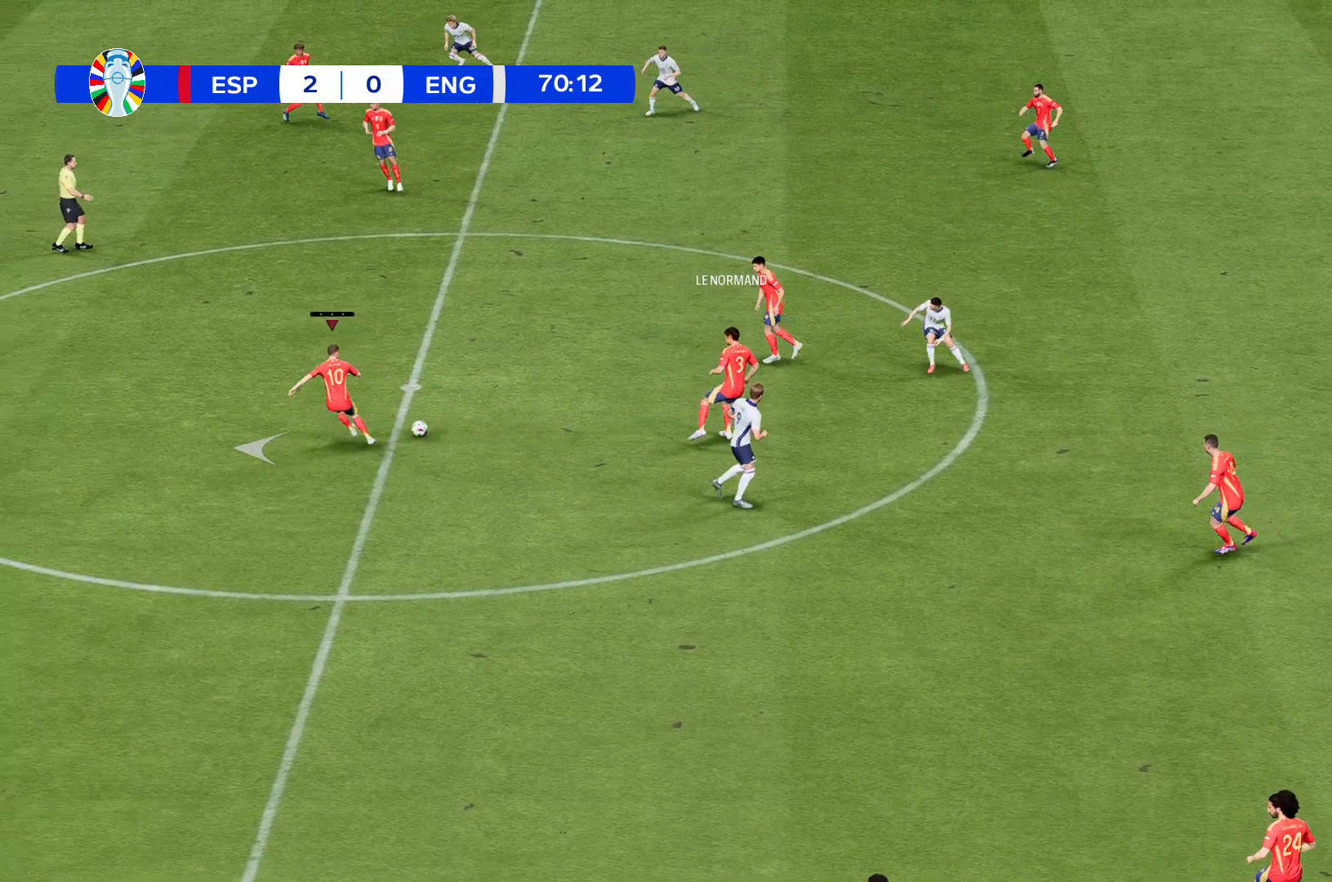
{"buttons": ["R2"], "left_stick": "left", "events": []}
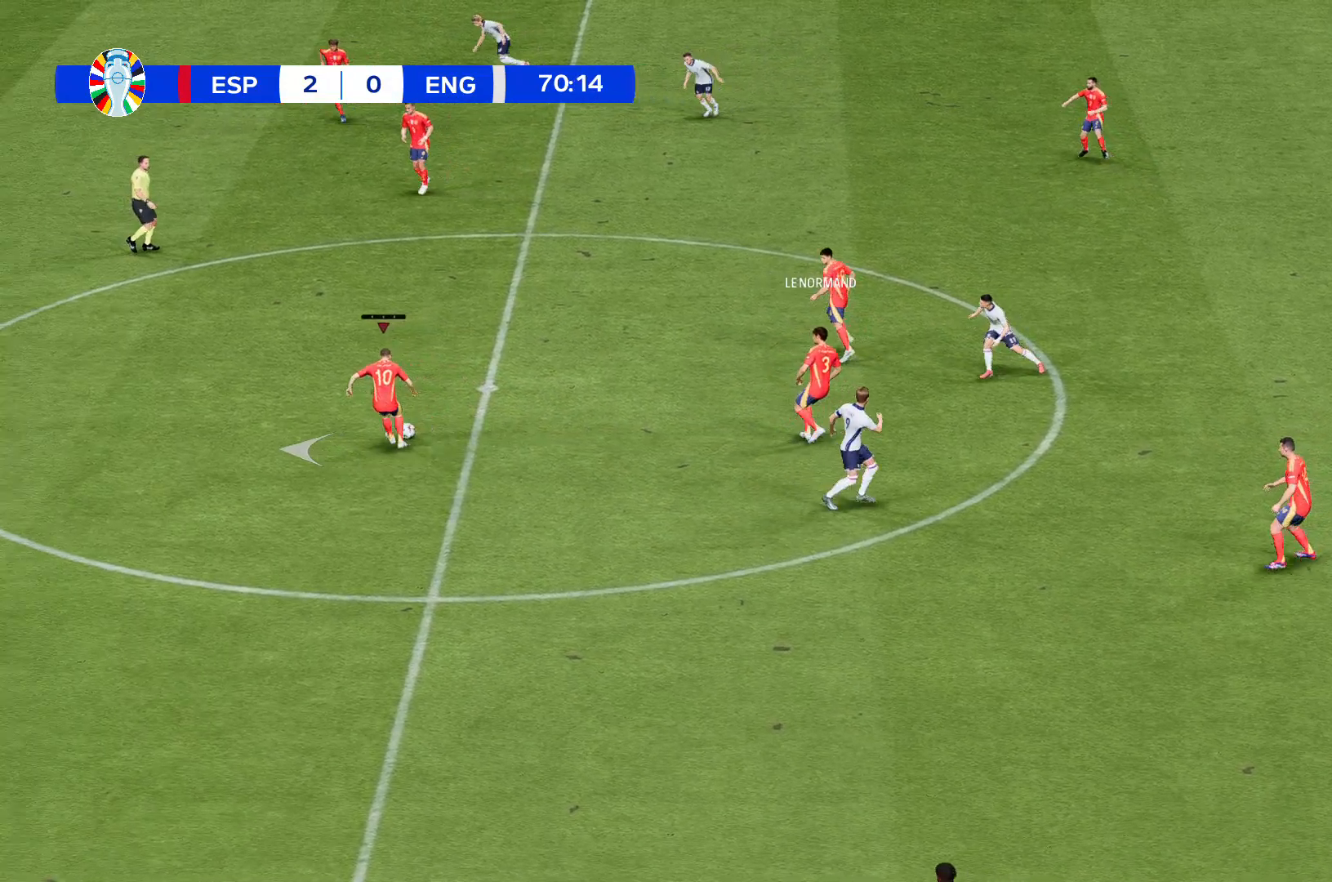
{"buttons": ["R2"], "left_stick": "left", "events": []}
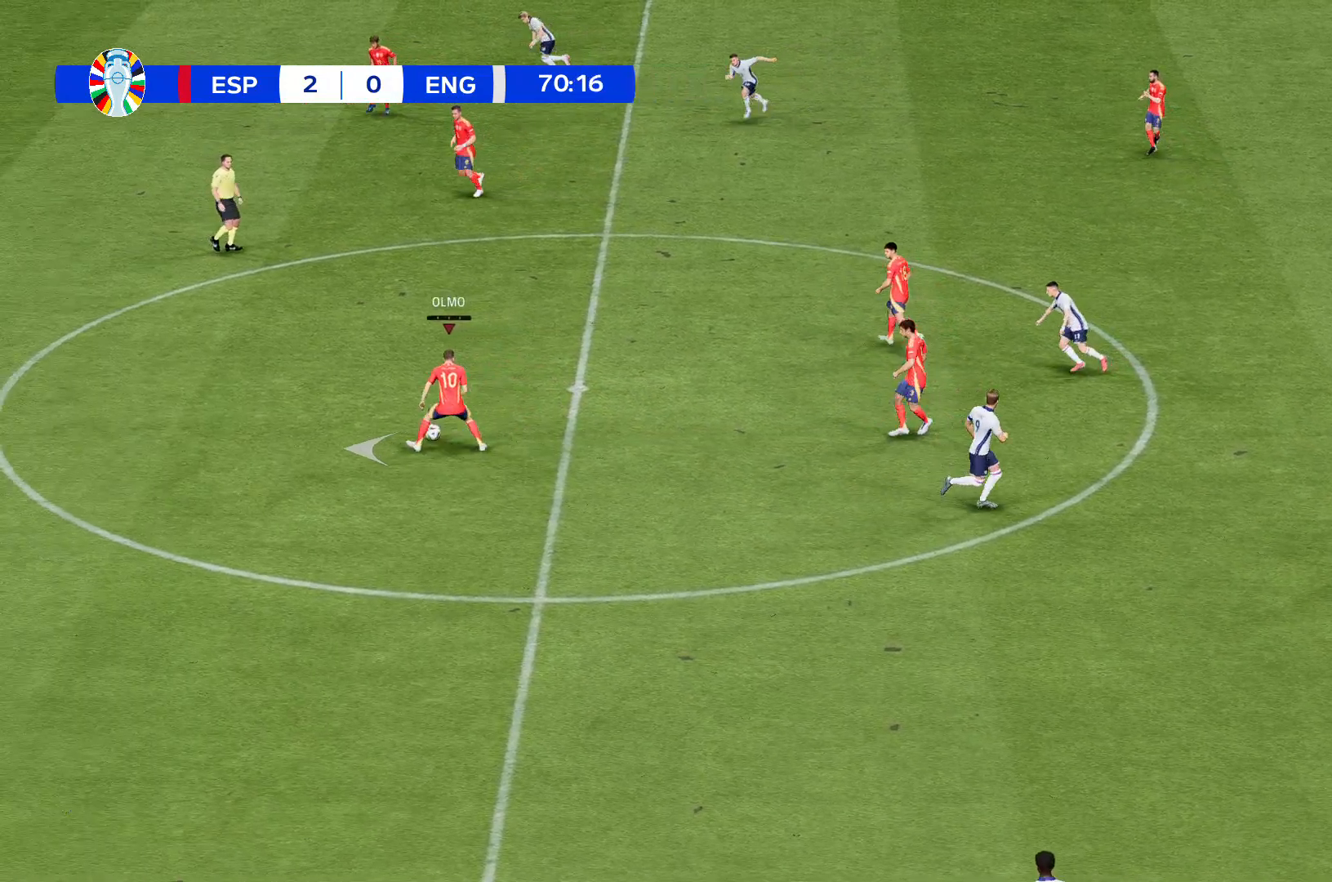
{"buttons": ["R2"], "left_stick": "left", "events": []}
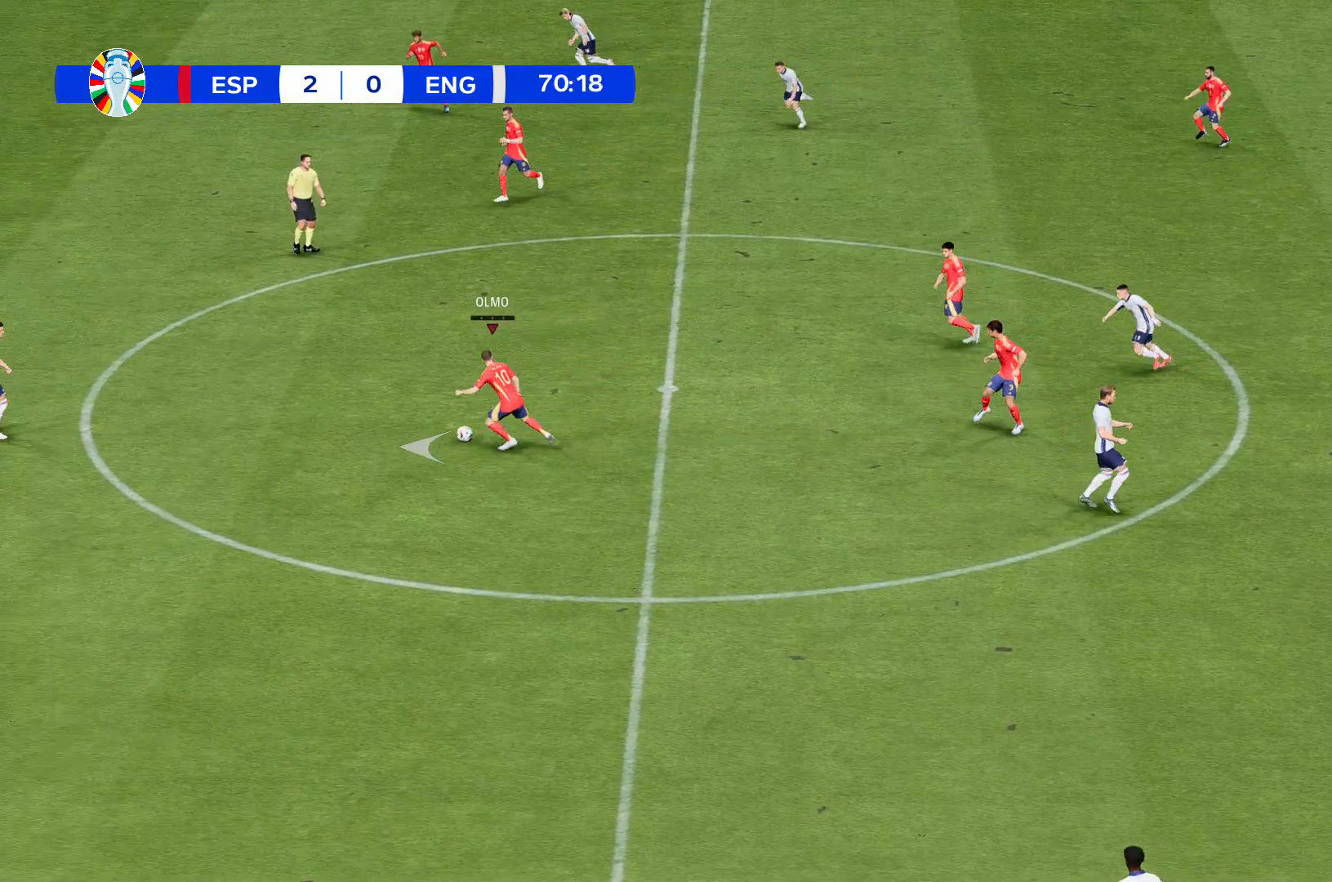
{"buttons": ["R2"], "left_stick": "left", "events": []}
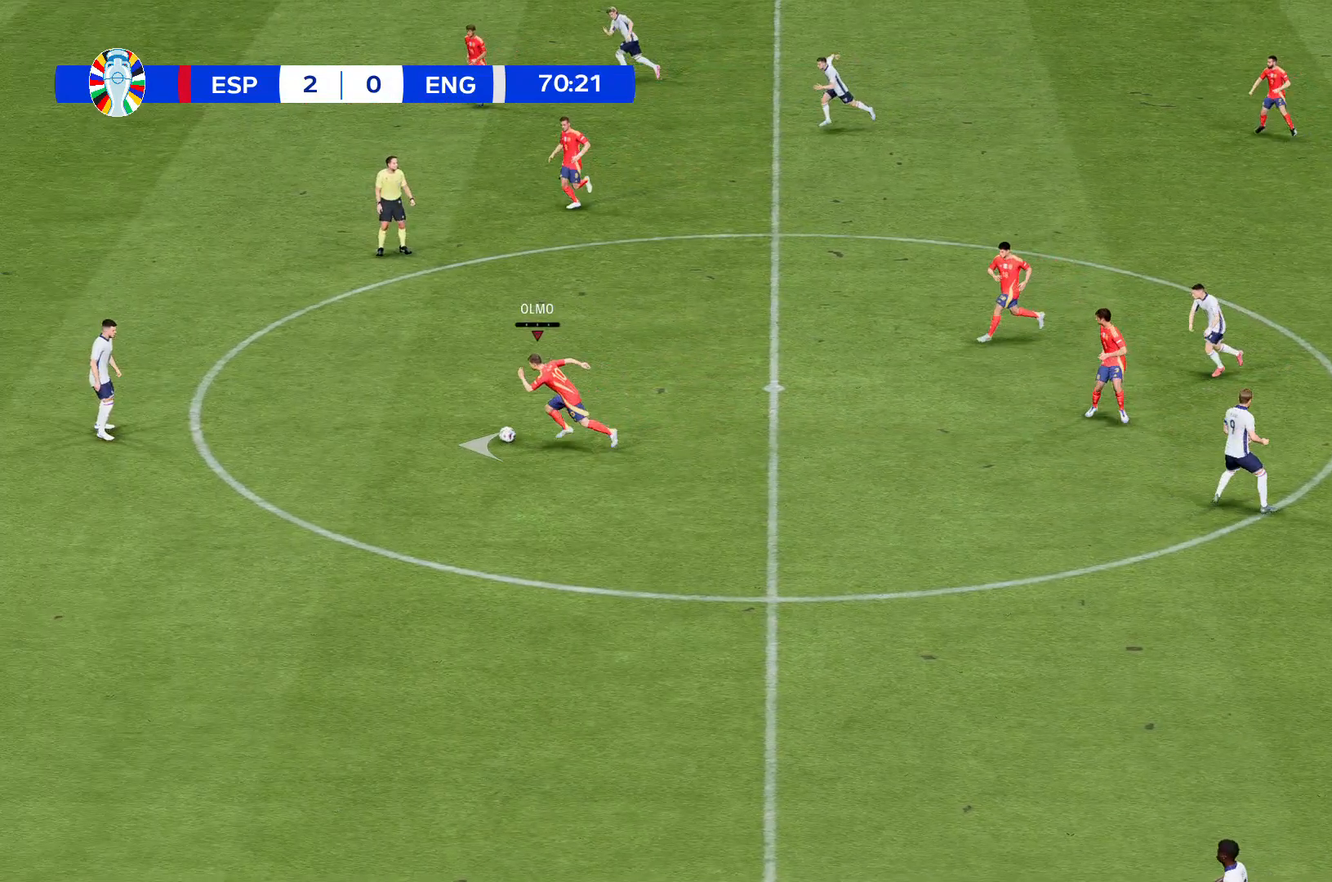
{"buttons": ["R2"], "left_stick": "left", "events": []}
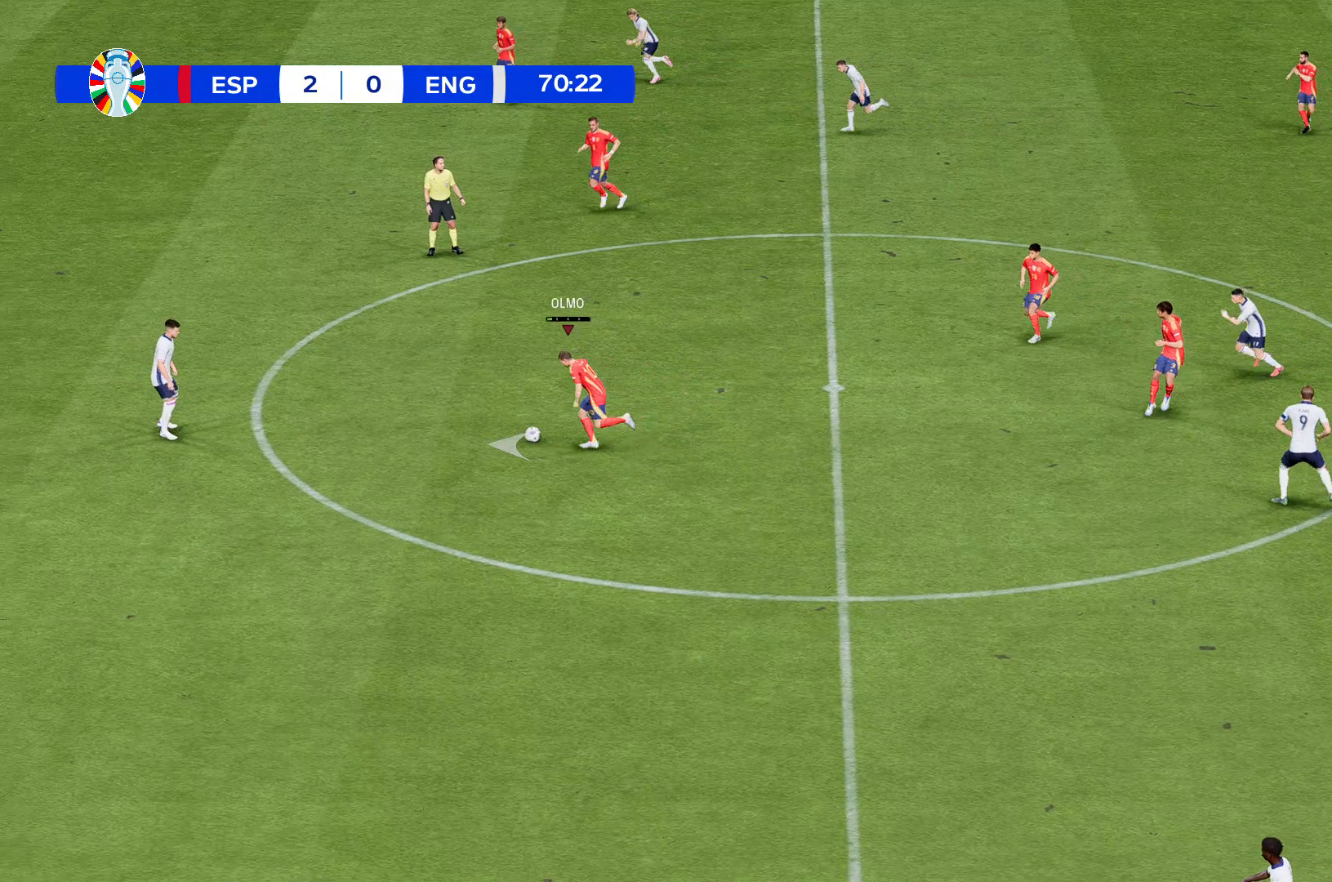
{"buttons": ["R2"], "left_stick": "left", "events": []}
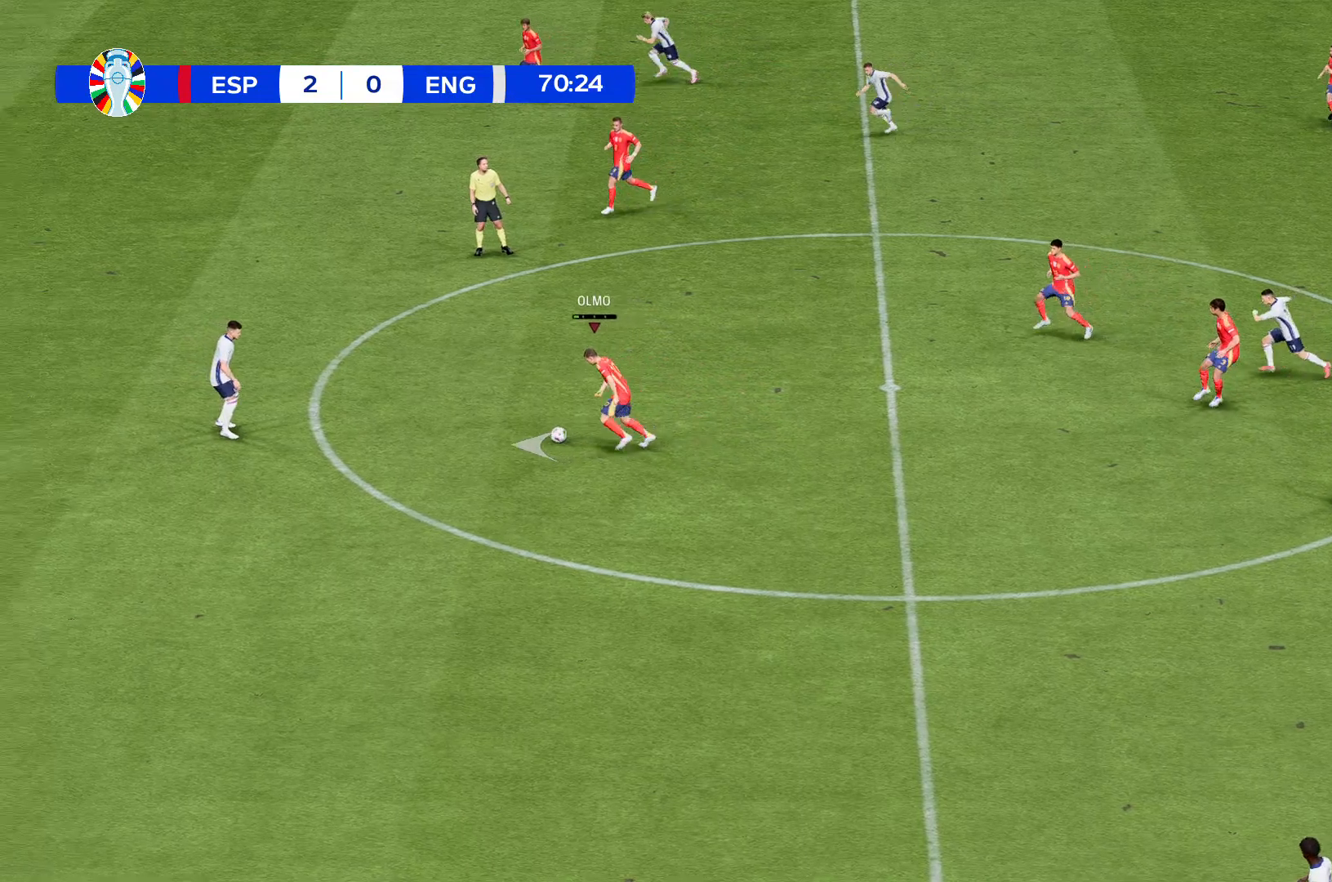
{"buttons": ["R2"], "left_stick": "left", "events": []}
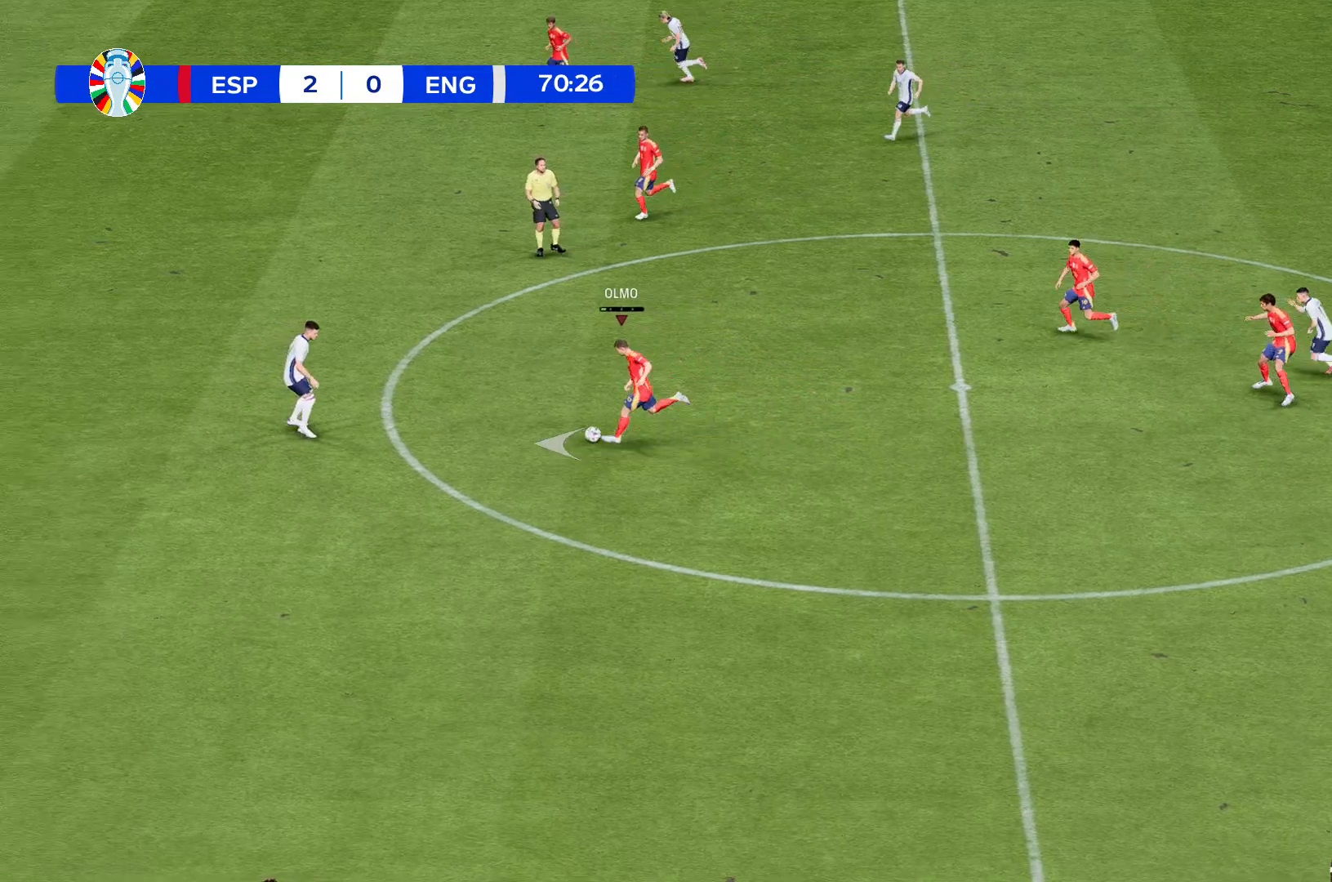
{"buttons": ["R2"], "left_stick": "left", "events": []}
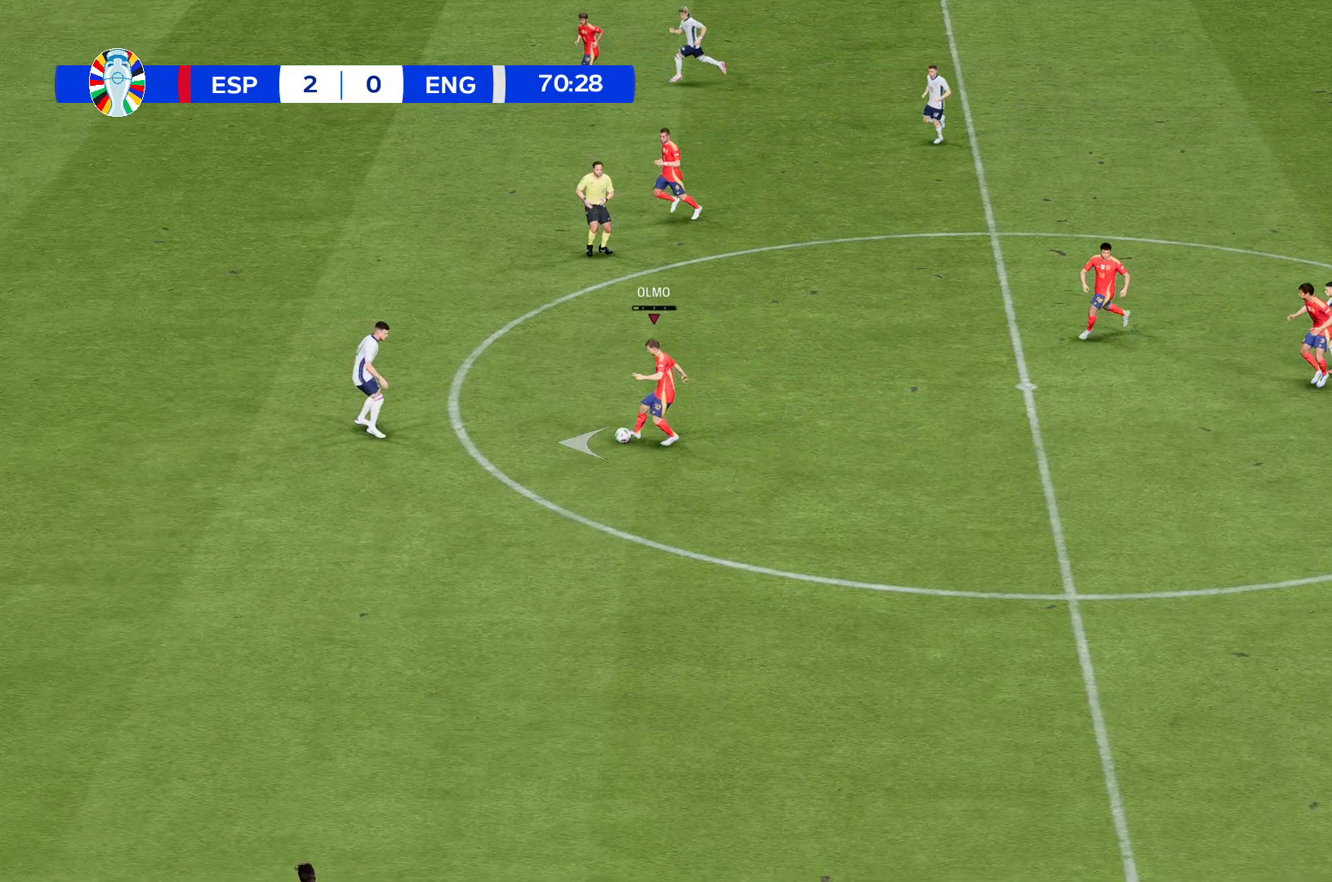
{"buttons": ["R2"], "left_stick": "left", "events": []}
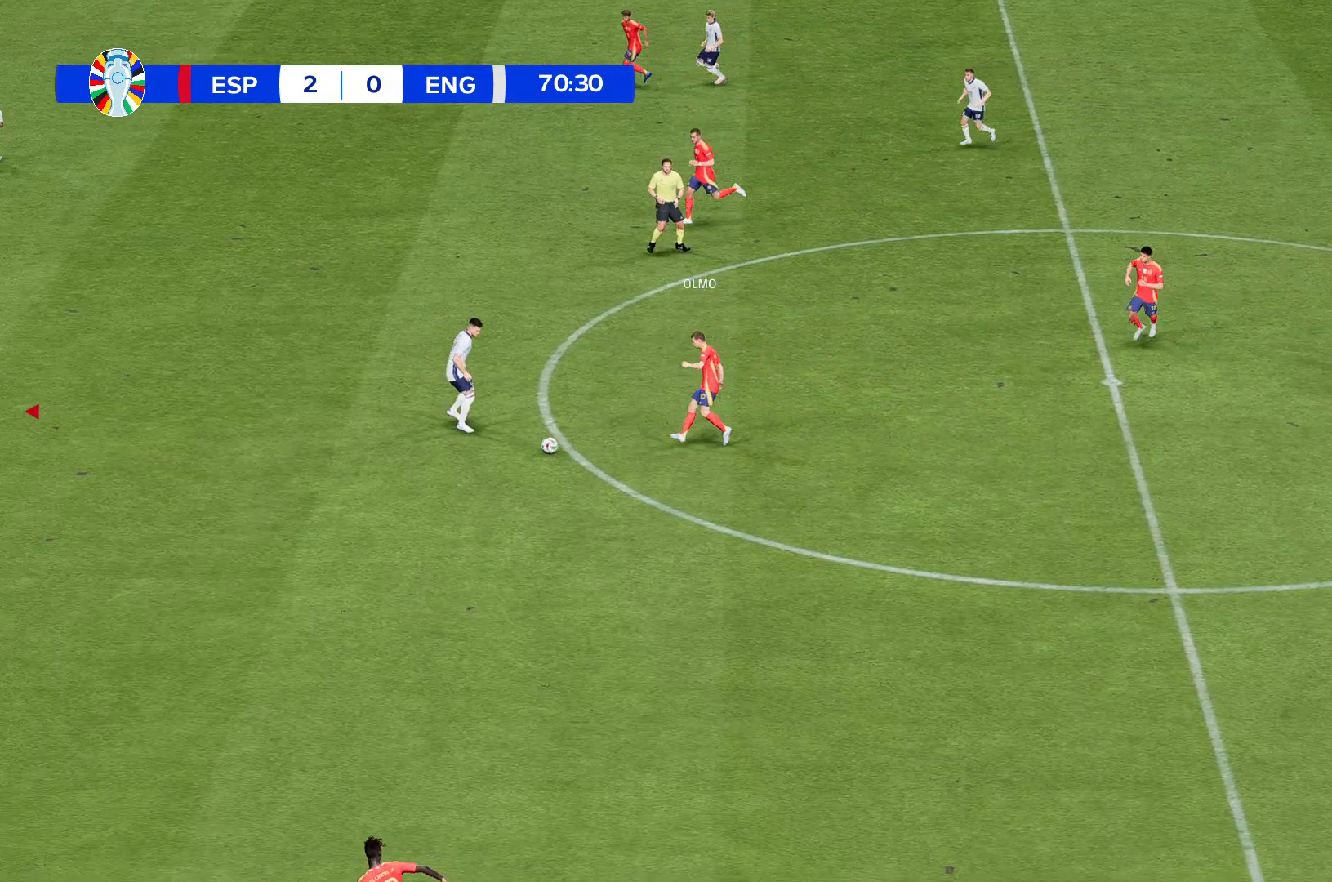
{"buttons": ["R2"], "left_stick": "left", "events": []}
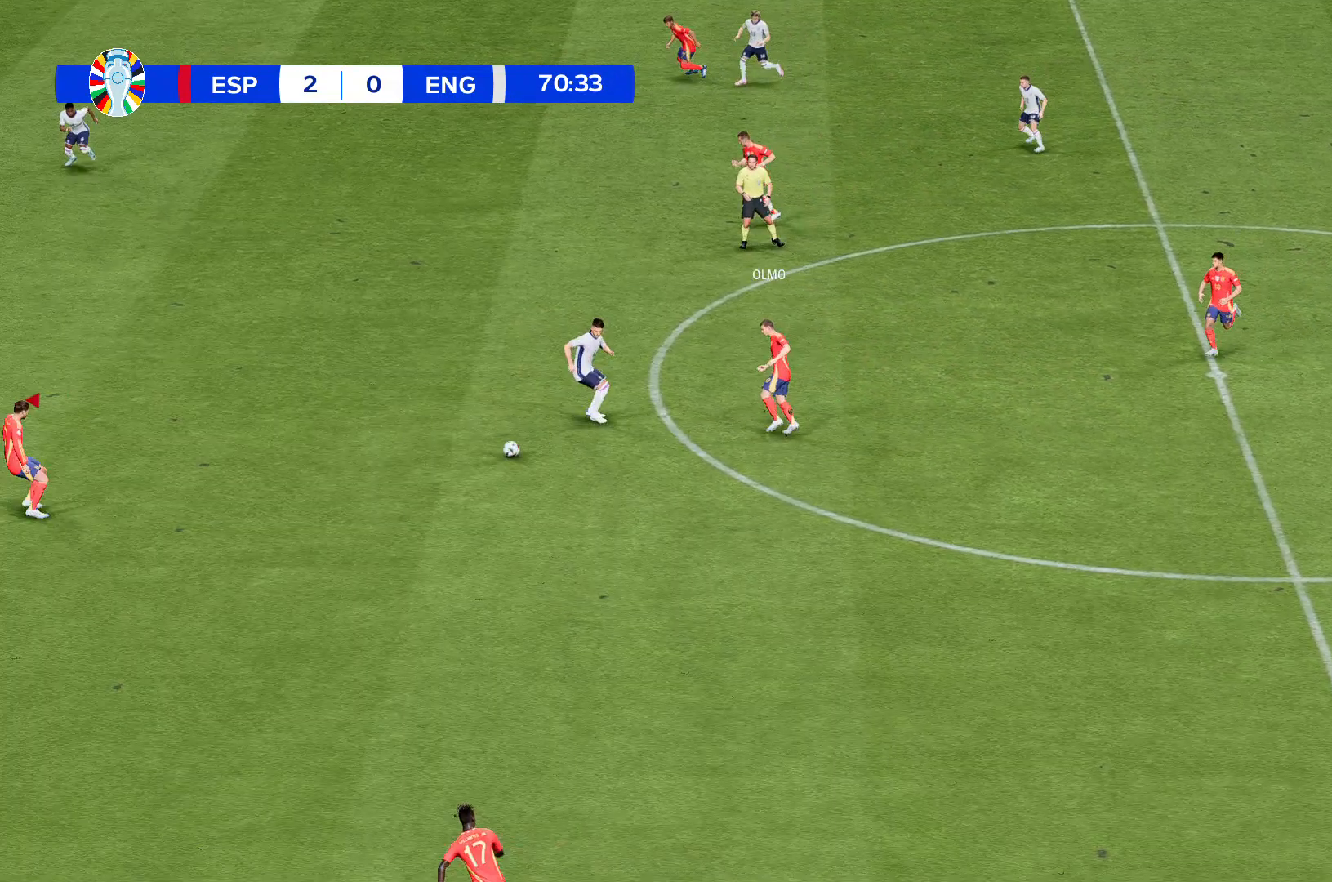
{"buttons": ["R2"], "left_stick": "left", "events": []}
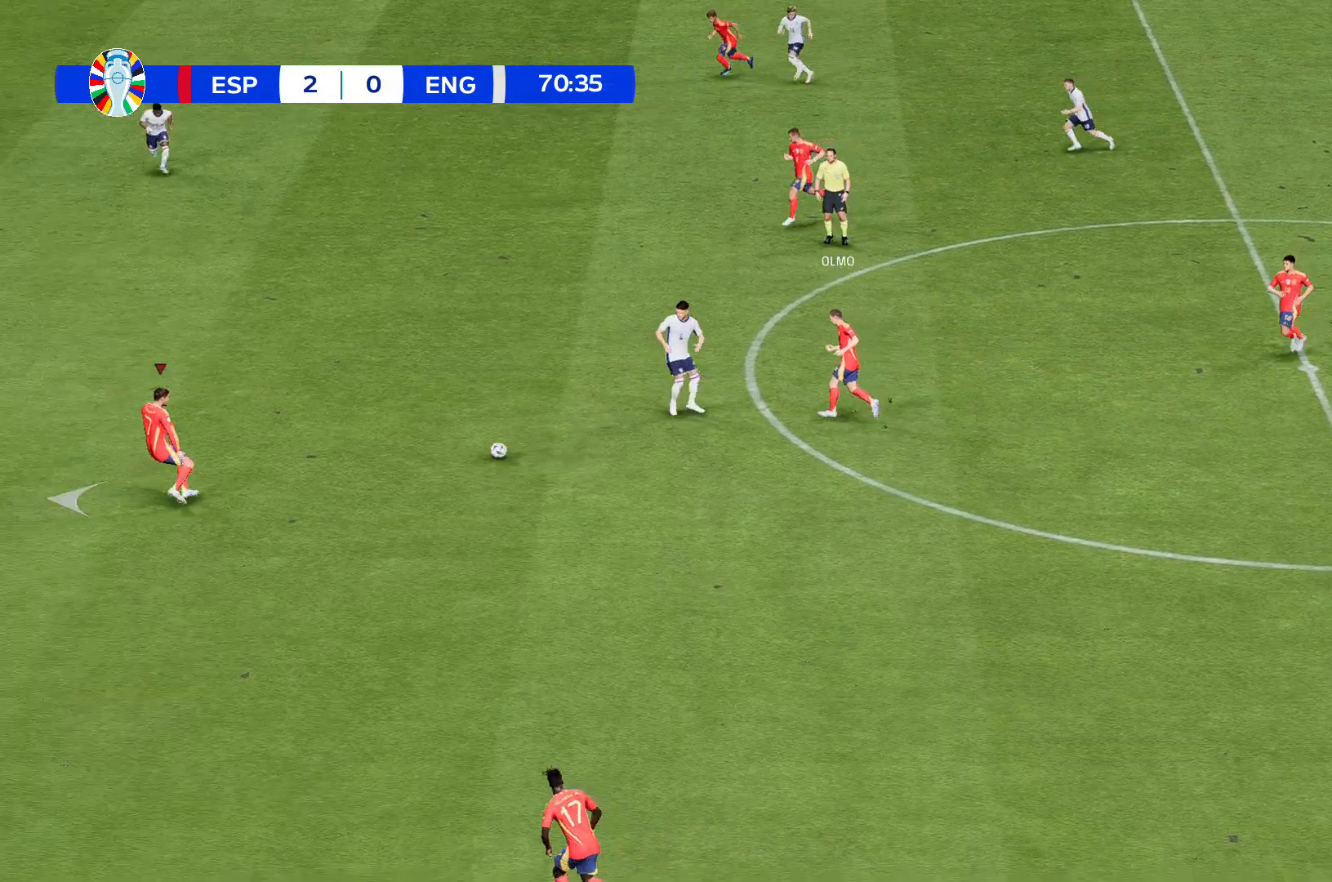
{"buttons": ["R2"], "left_stick": "left", "events": []}
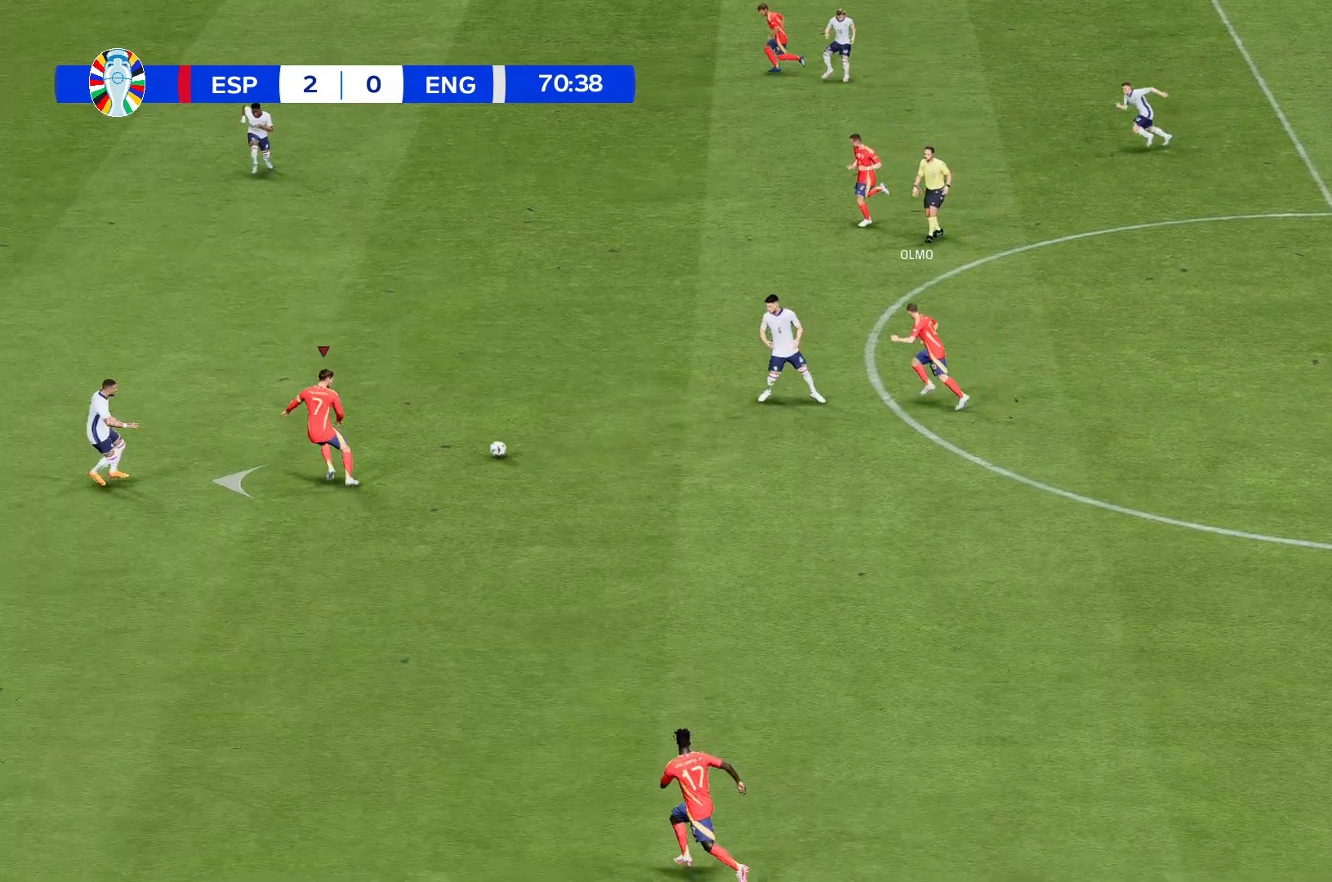
{"buttons": ["R2"], "left_stick": "left", "events": []}
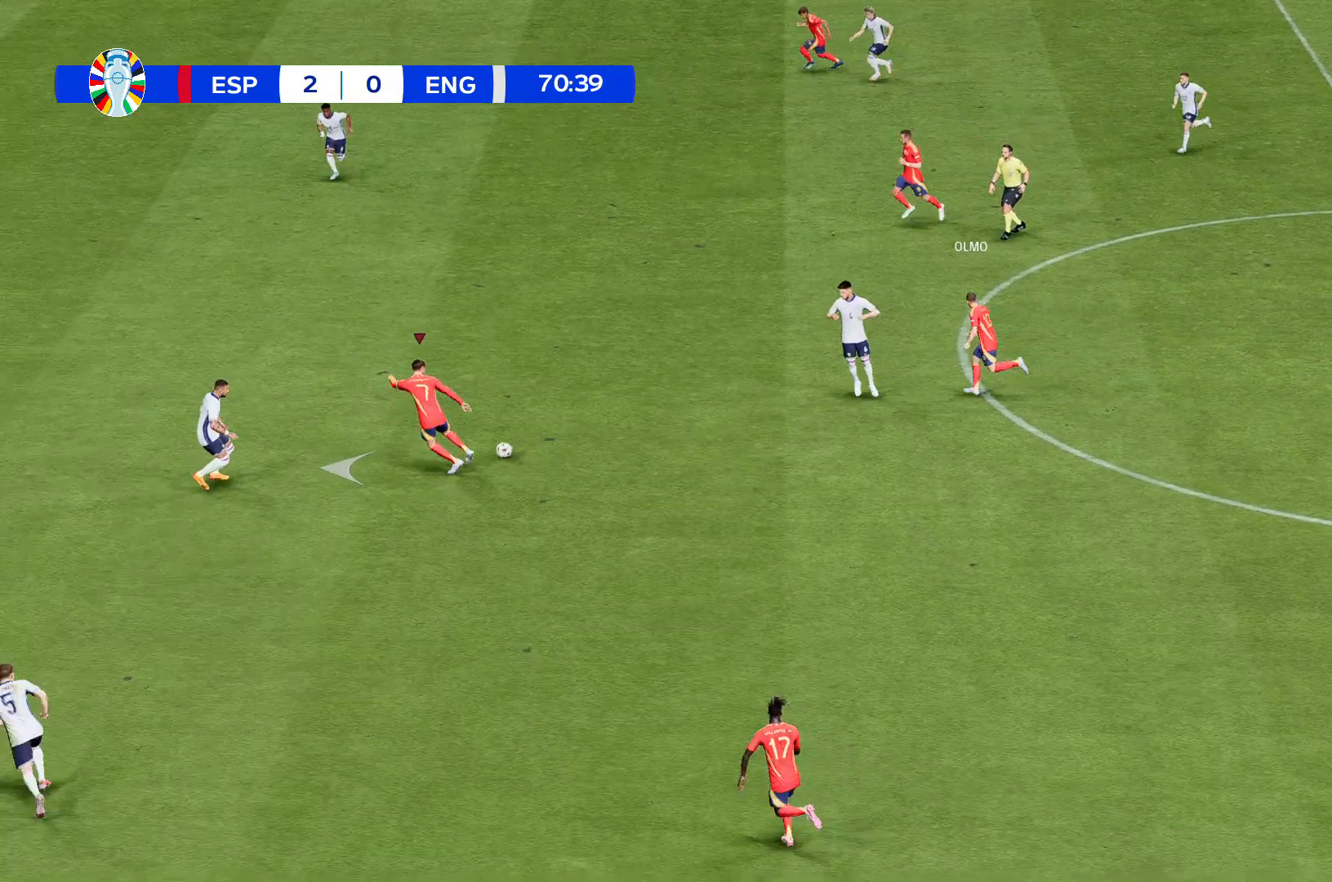
{"buttons": ["R2"], "left_stick": "up-left", "events": [[234, "left_stick", "up-left"]]}
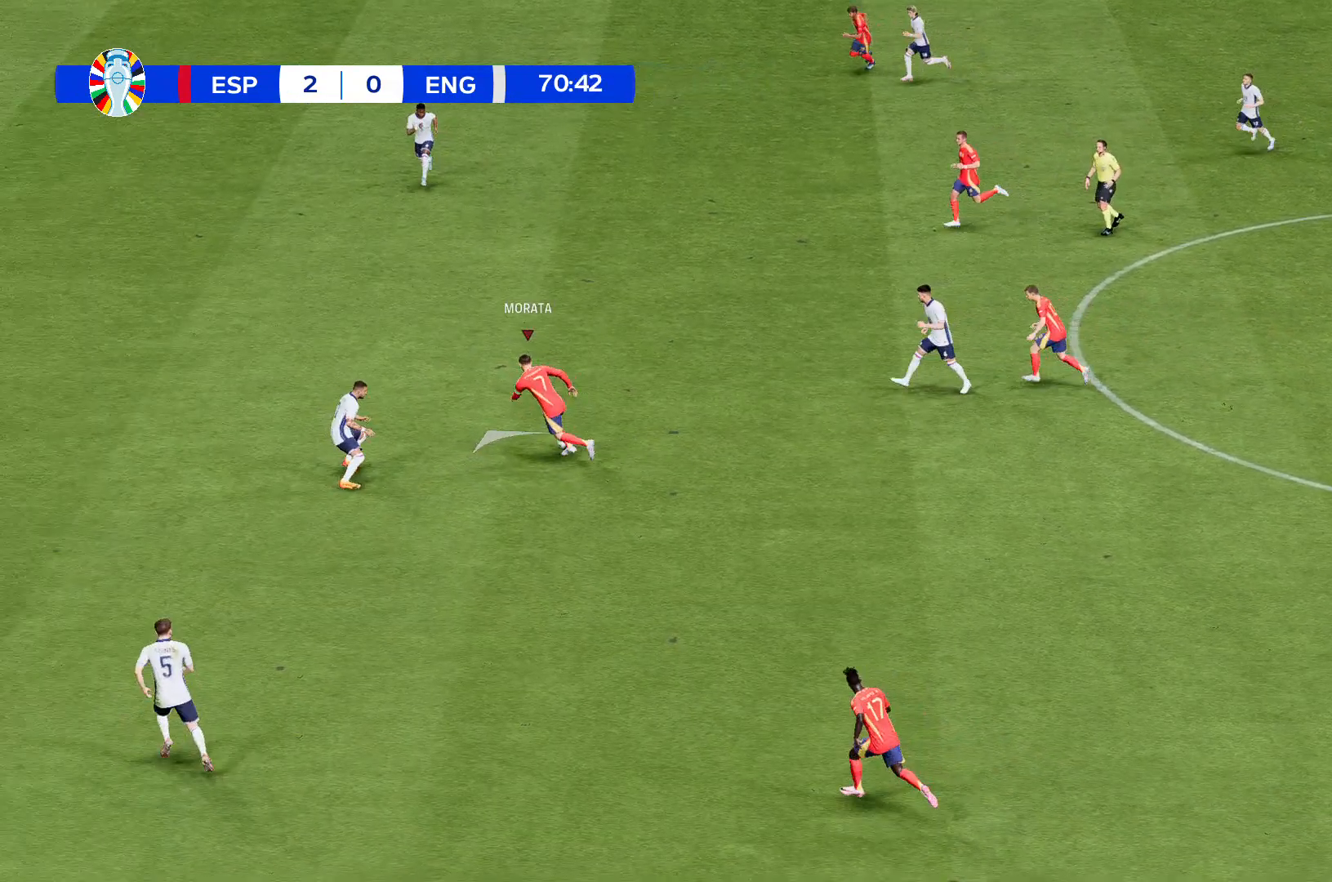
{"buttons": ["R2"], "left_stick": "up-left", "events": []}